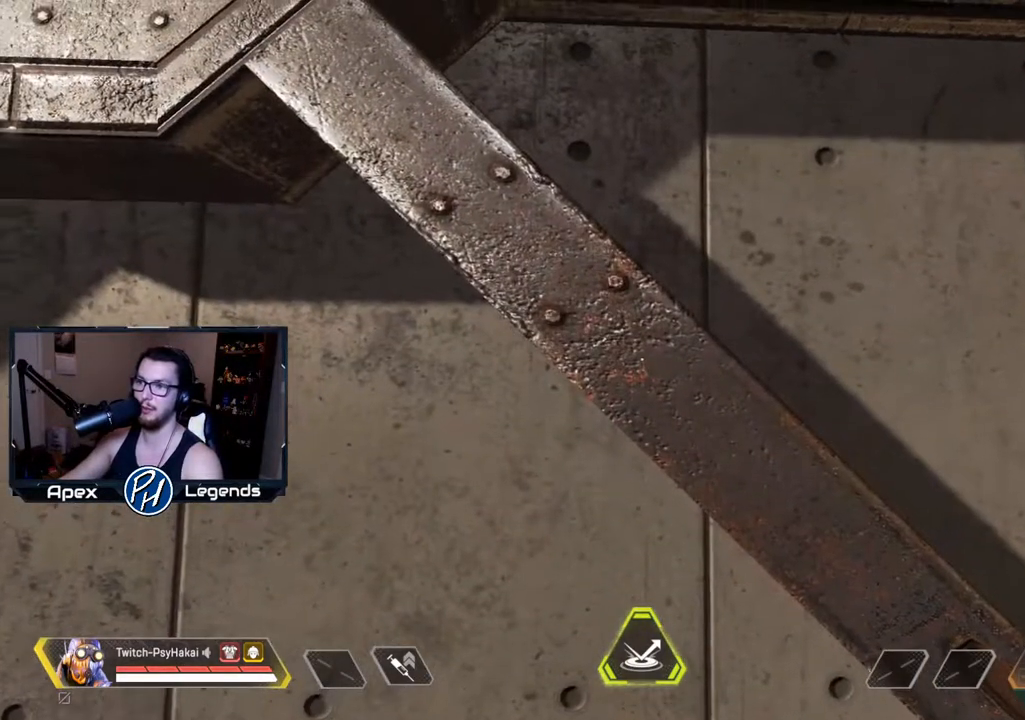
Gameplay with keyboard and mouse; each line is a JSON object with the keys and mouse buttons held at the frame after it. "events" lists presses ("down") and releases ("up") of "1", "2", "3", "4", "5", "a", "alt", "c", "caps_lock", "ctrl", "d", "e", "f", "g", "q", "r", "s", "shift", "space", "t", "tab", "v", "w", "x", "z", "mouse_left" and "mouse_right" between this image and that frame as [ms after this image, input, new state], when the widget could be followed in between. "mouse_left", "mouse_right" = the "left", "right" buttons of the "mouse" list. No other keys are recorded. Not read: mouse_move mouse_wheel.
{"keys": ["w"], "mouse": [], "events": [[200, "a", "down"], [333, "a", "up"], [333, "w", "down"]]}
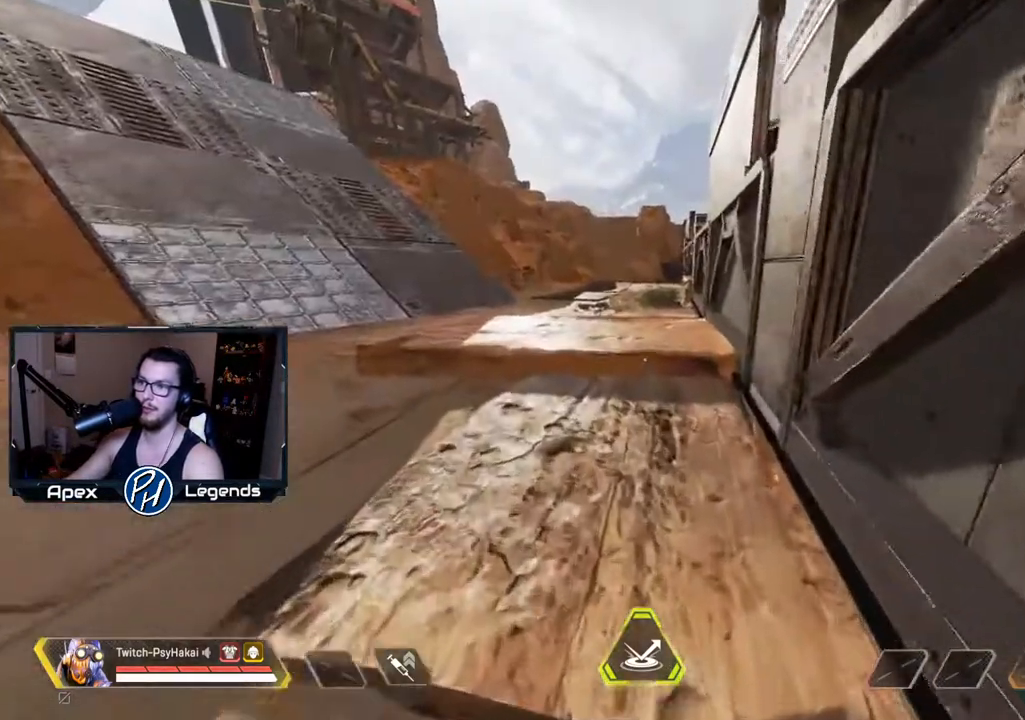
{"keys": ["w"], "mouse": [], "events": []}
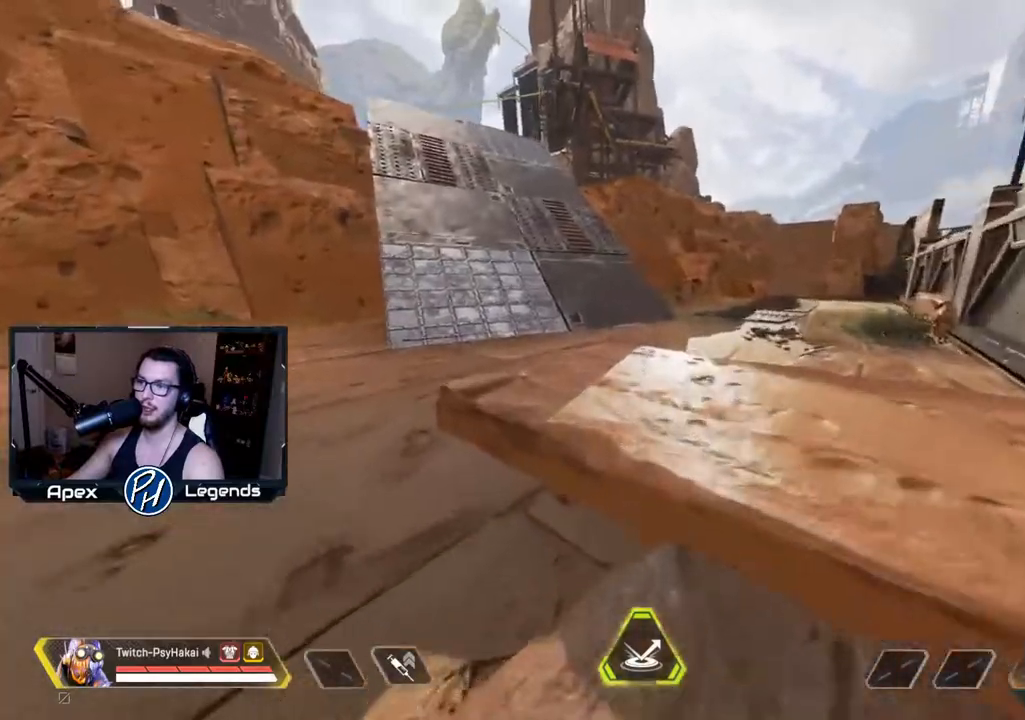
{"keys": ["d"], "mouse": [], "events": [[433, "d", "down"], [467, "w", "up"]]}
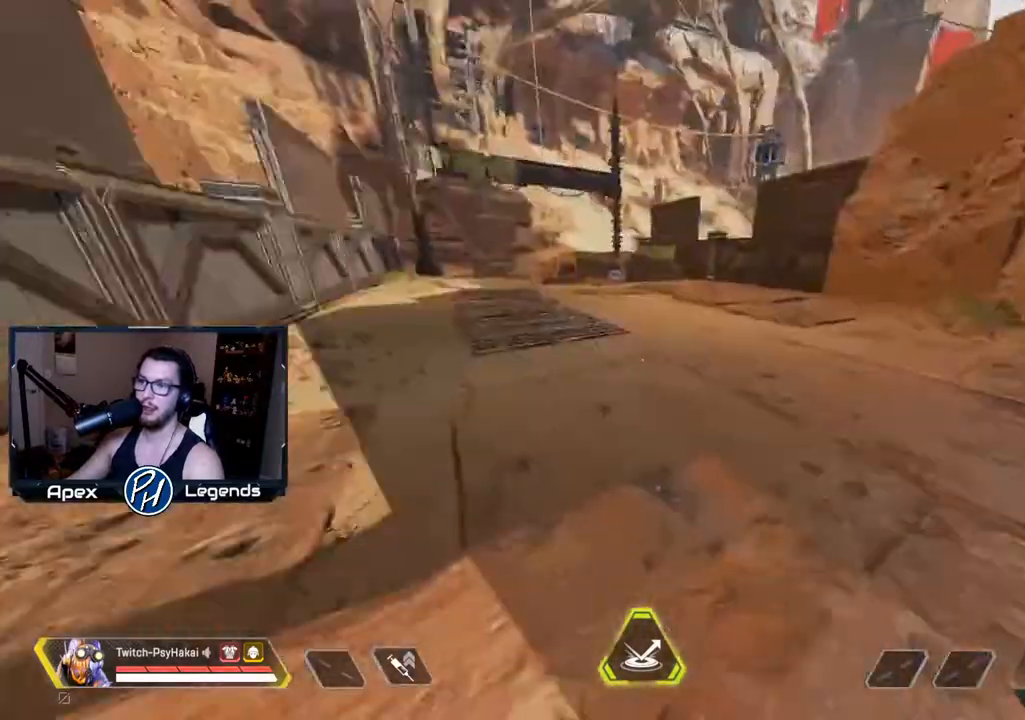
{"keys": [], "mouse": [], "events": [[67, "d", "up"]]}
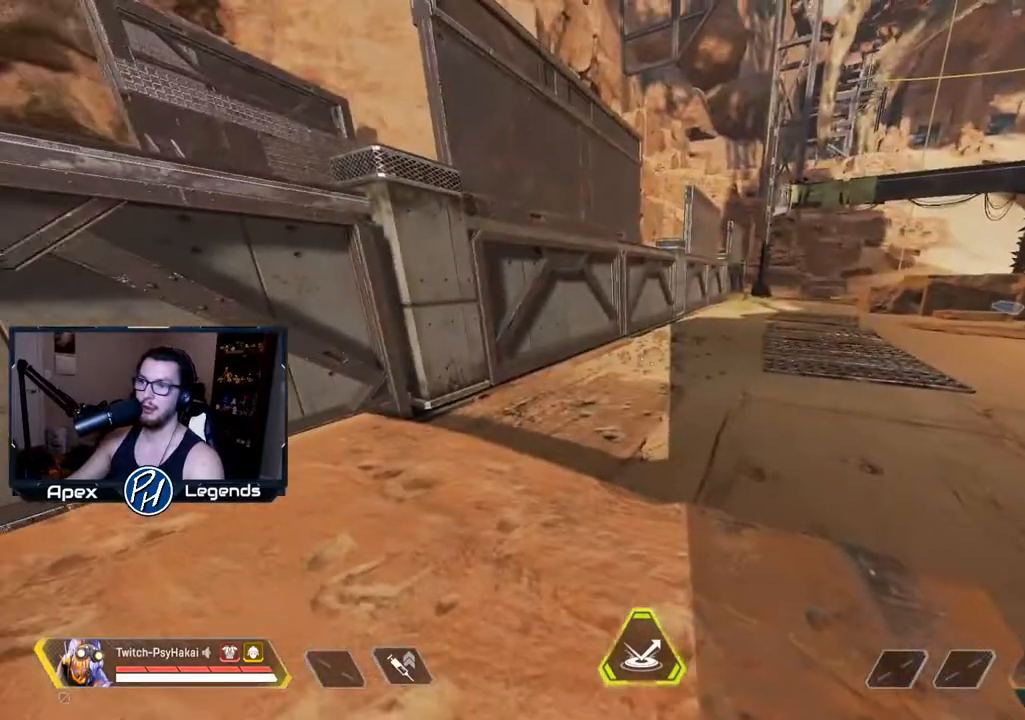
{"keys": [], "mouse": [], "events": [[167, "d", "down"], [267, "d", "up"]]}
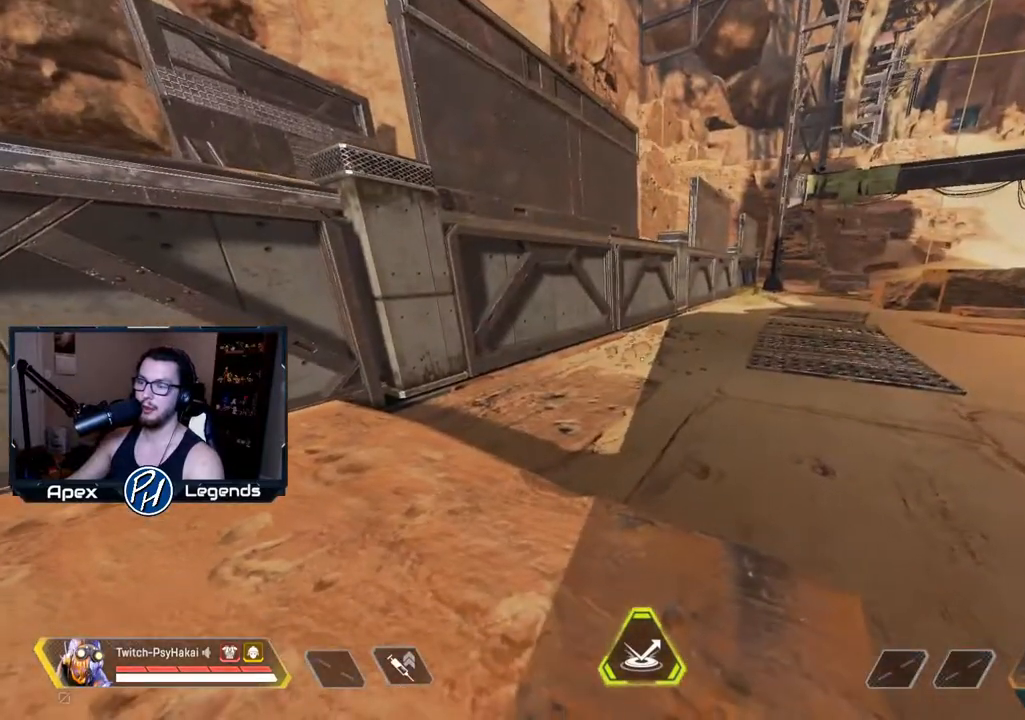
{"keys": [], "mouse": [], "events": [[283, "s", "down"], [333, "s", "up"]]}
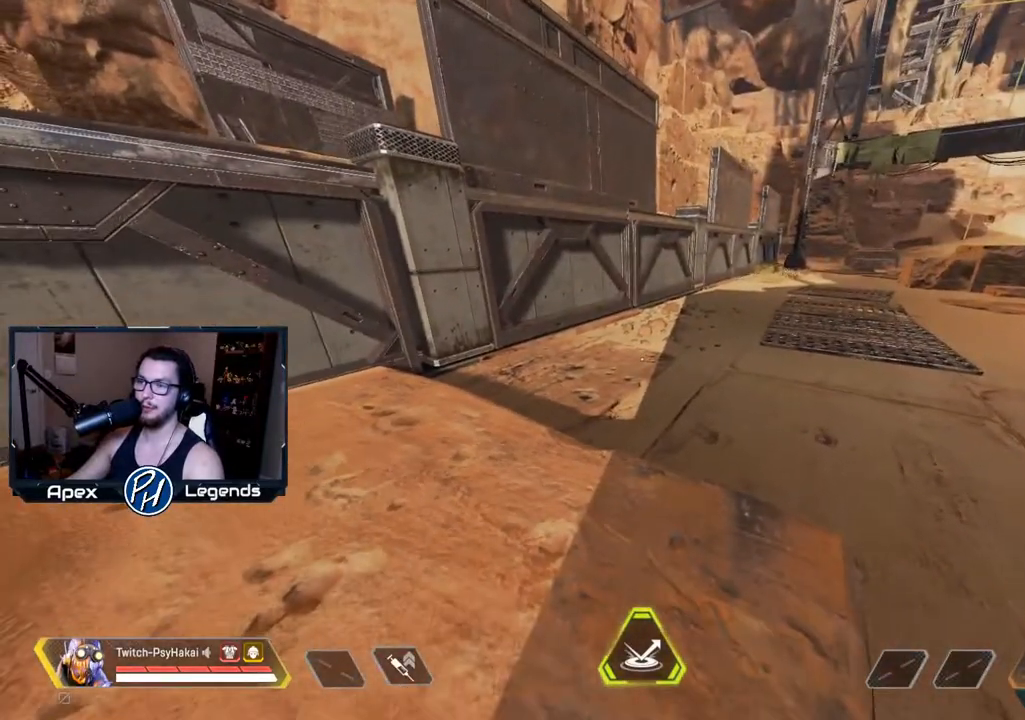
{"keys": [], "mouse": [], "events": []}
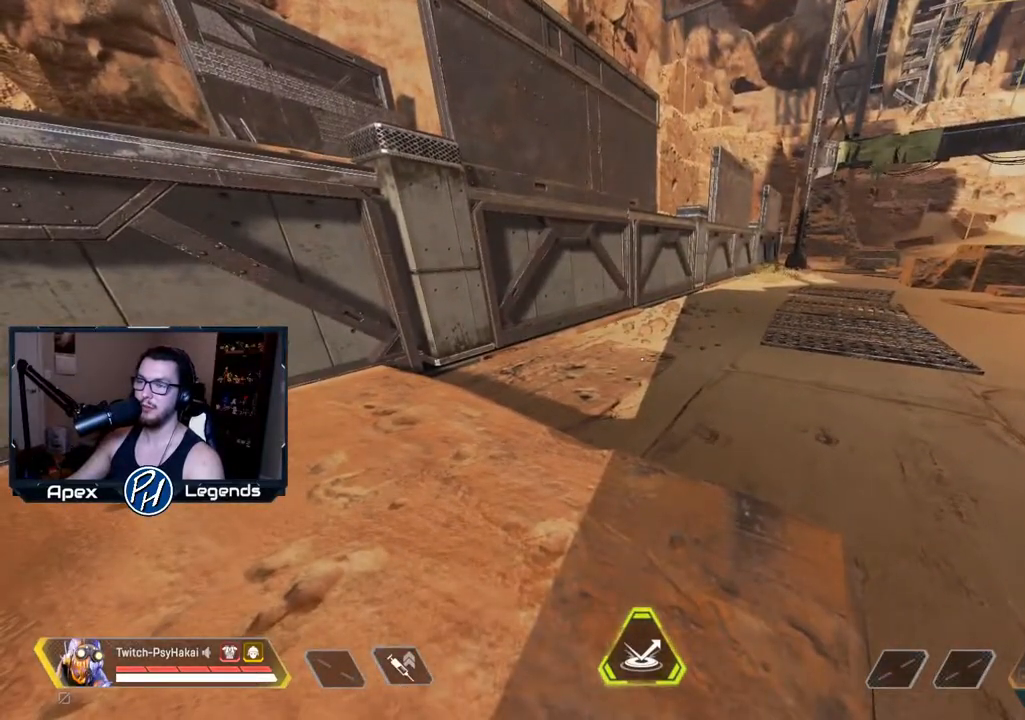
{"keys": ["w"], "mouse": [], "events": [[133, "w", "down"]]}
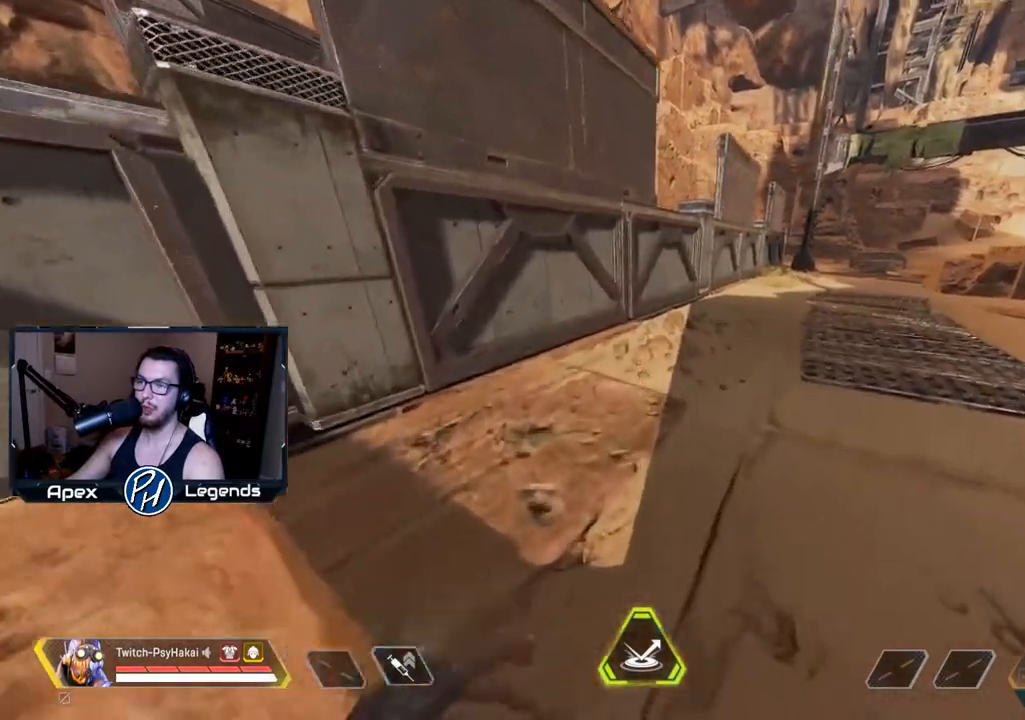
{"keys": ["shift", "space", "w"], "mouse": [], "events": [[150, "shift", "down"], [417, "space", "down"]]}
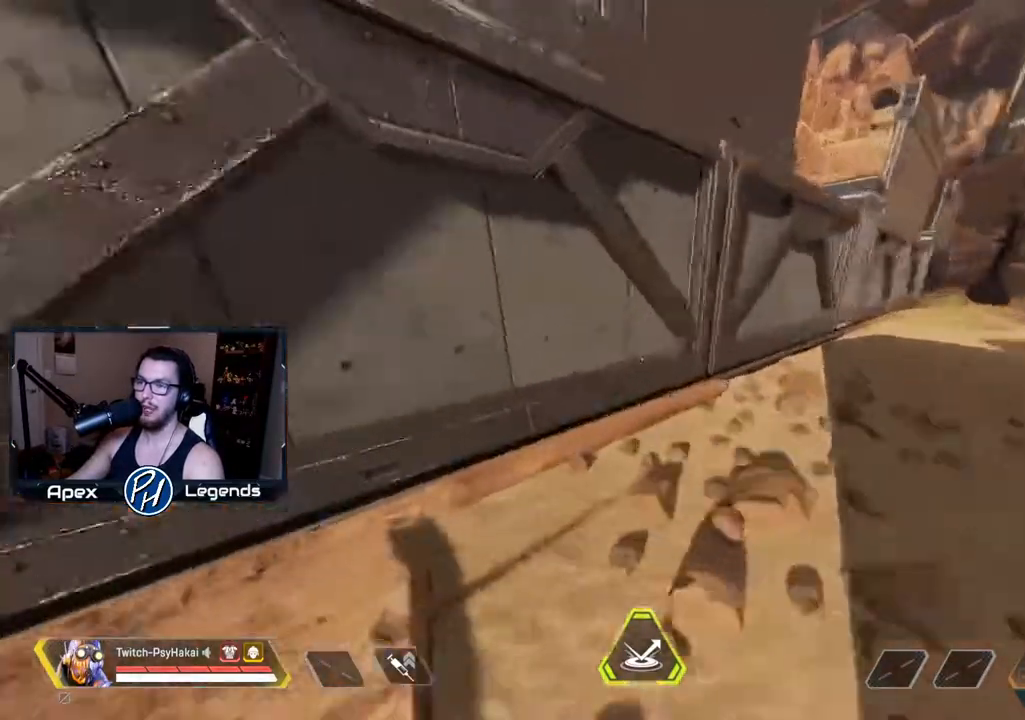
{"keys": [], "mouse": [], "events": [[17, "shift", "up"], [67, "space", "up"], [67, "w", "up"]]}
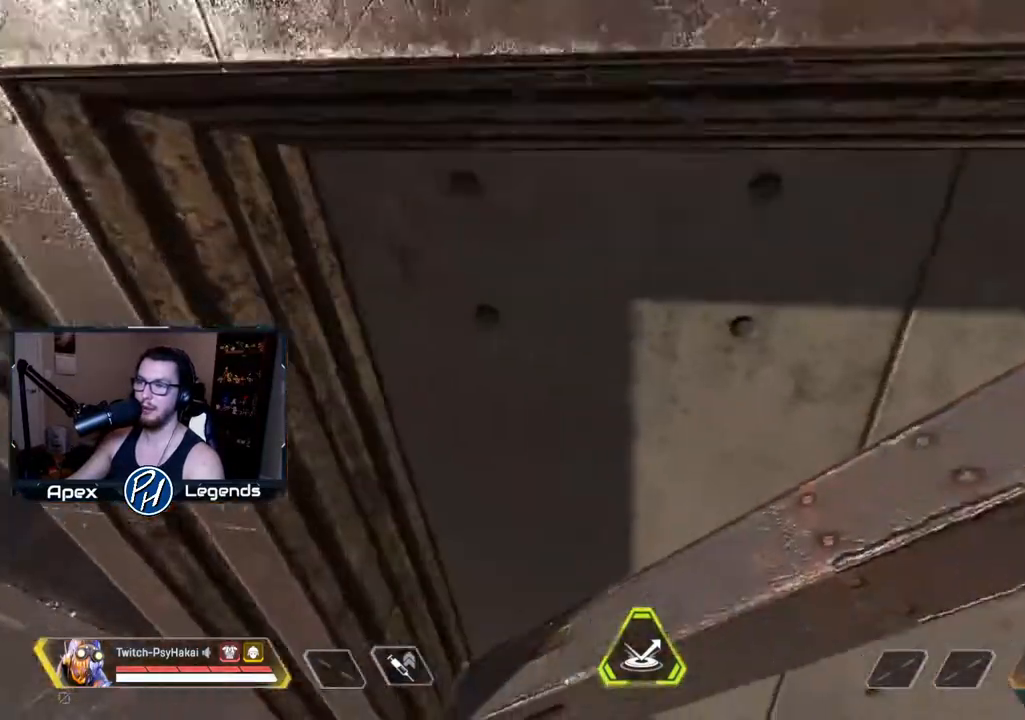
{"keys": [], "mouse": [], "events": []}
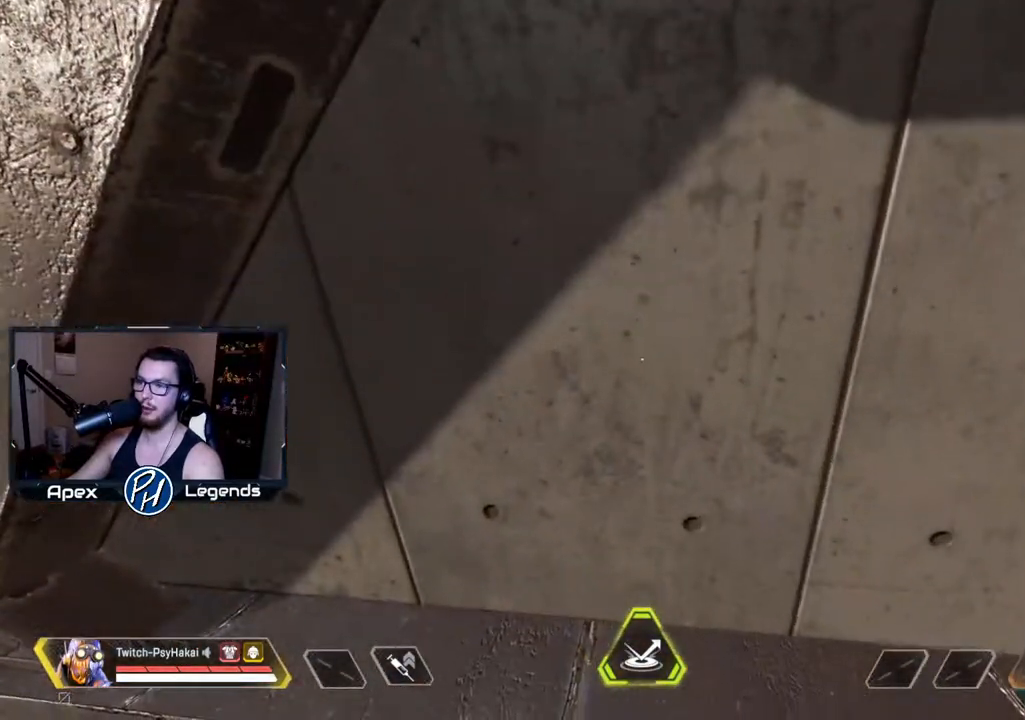
{"keys": [], "mouse": [], "events": []}
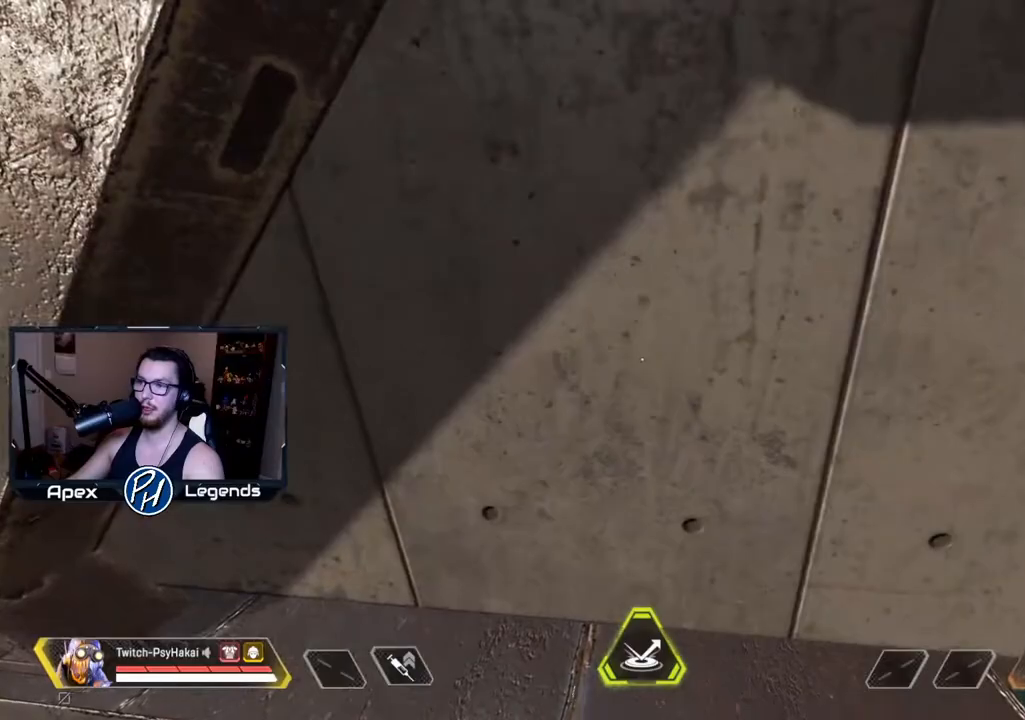
{"keys": [], "mouse": [], "events": []}
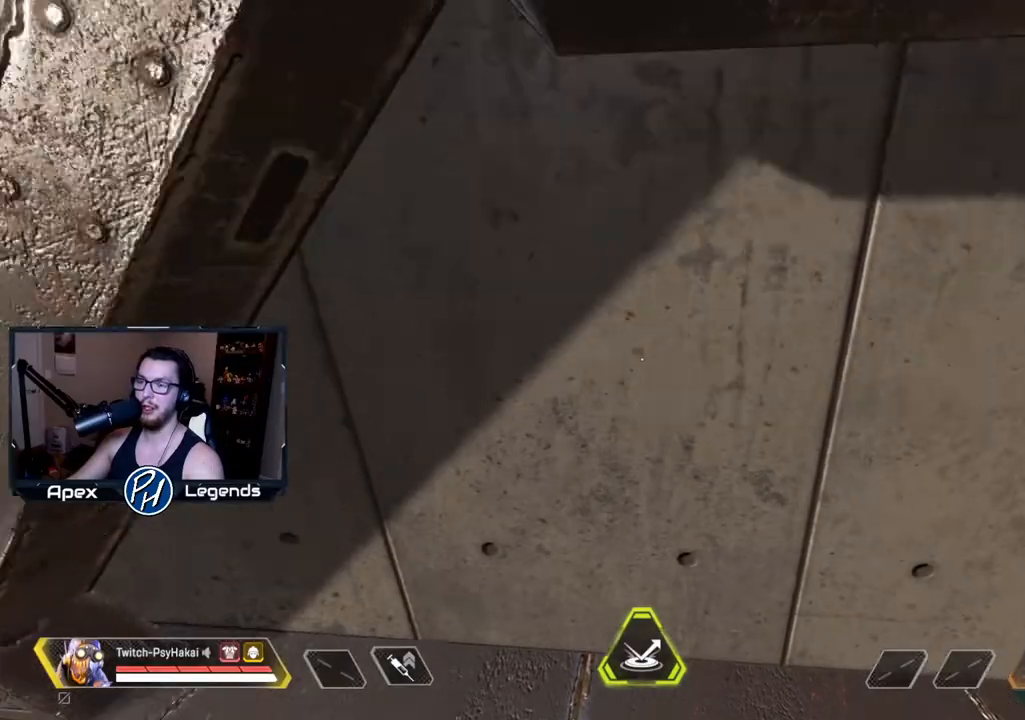
{"keys": [], "mouse": [], "events": []}
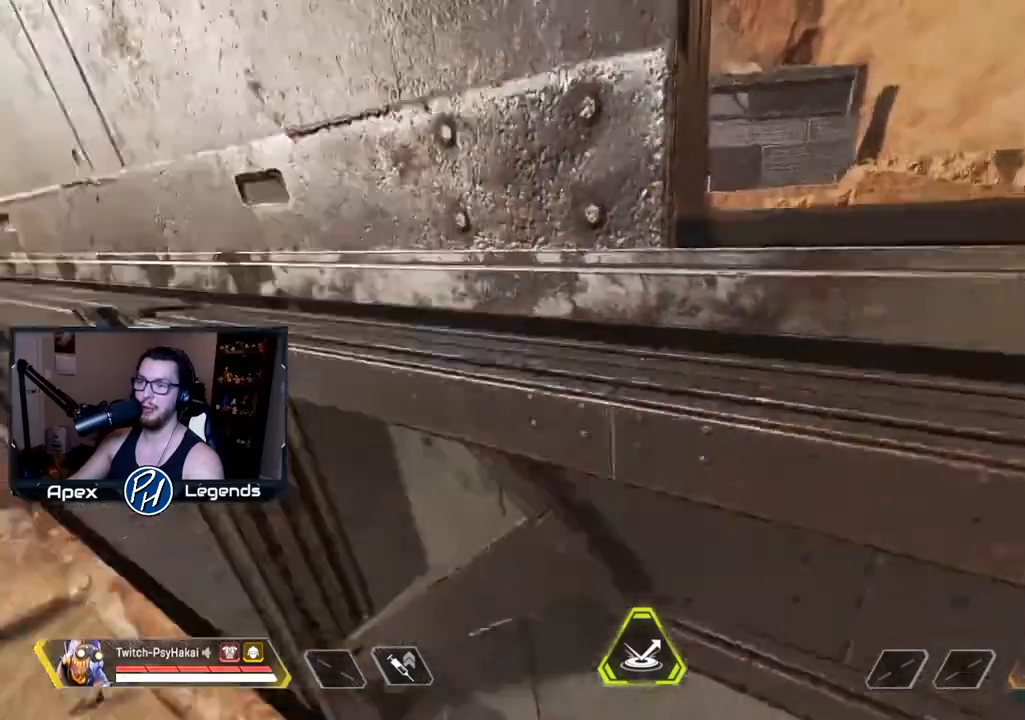
{"keys": ["w"], "mouse": [], "events": [[50, "w", "down"]]}
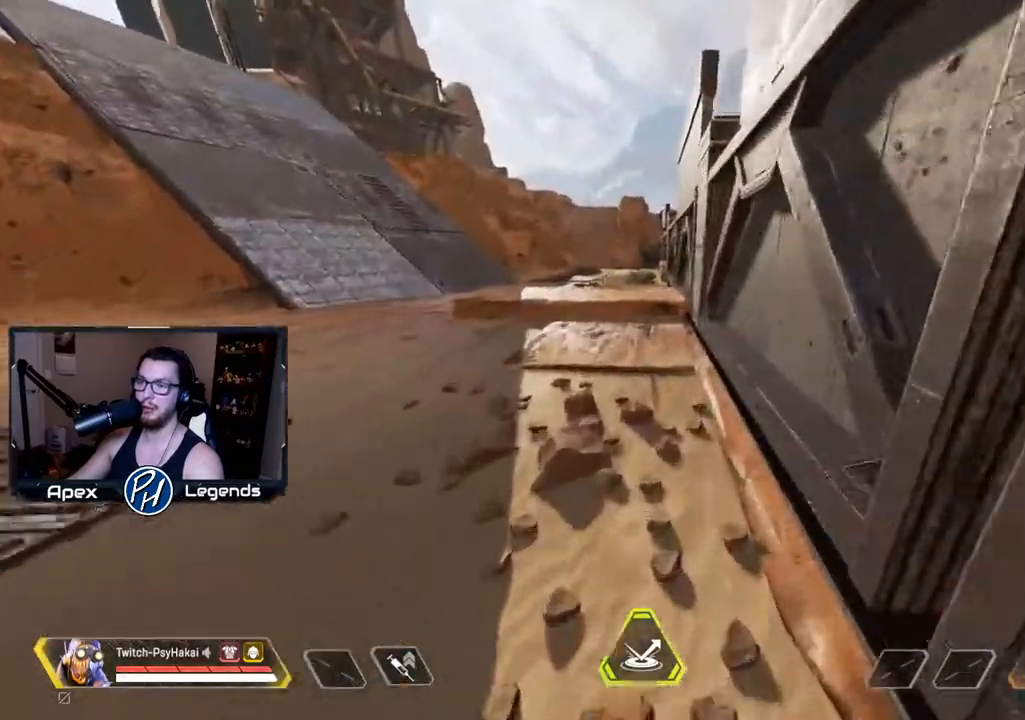
{"keys": ["w"], "mouse": [], "events": []}
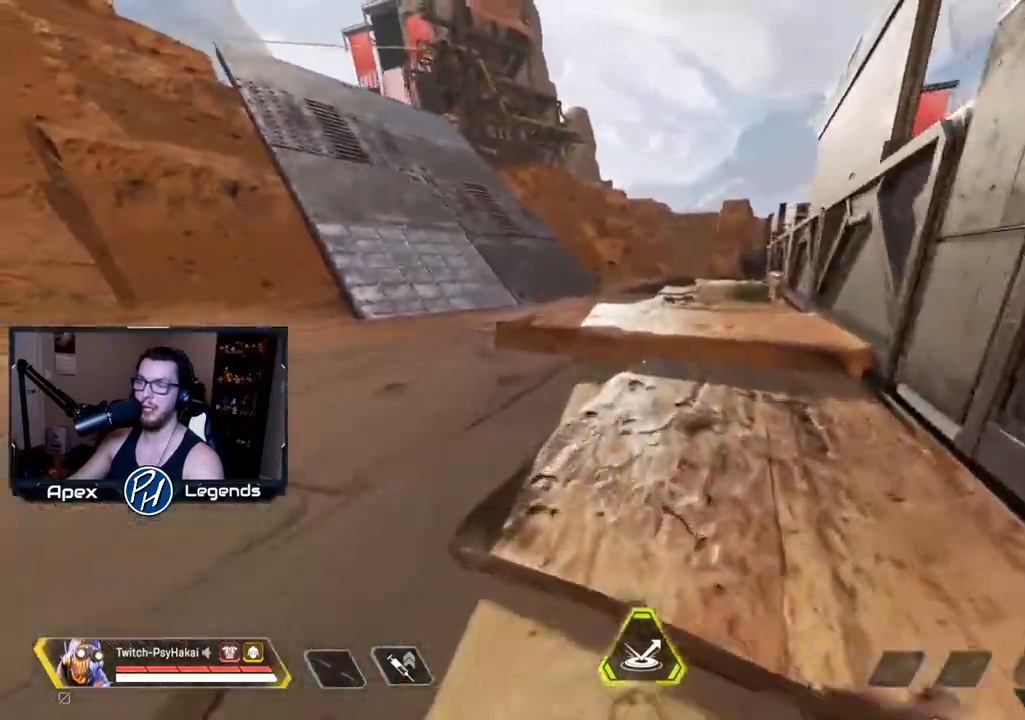
{"keys": ["w"], "mouse": [], "events": []}
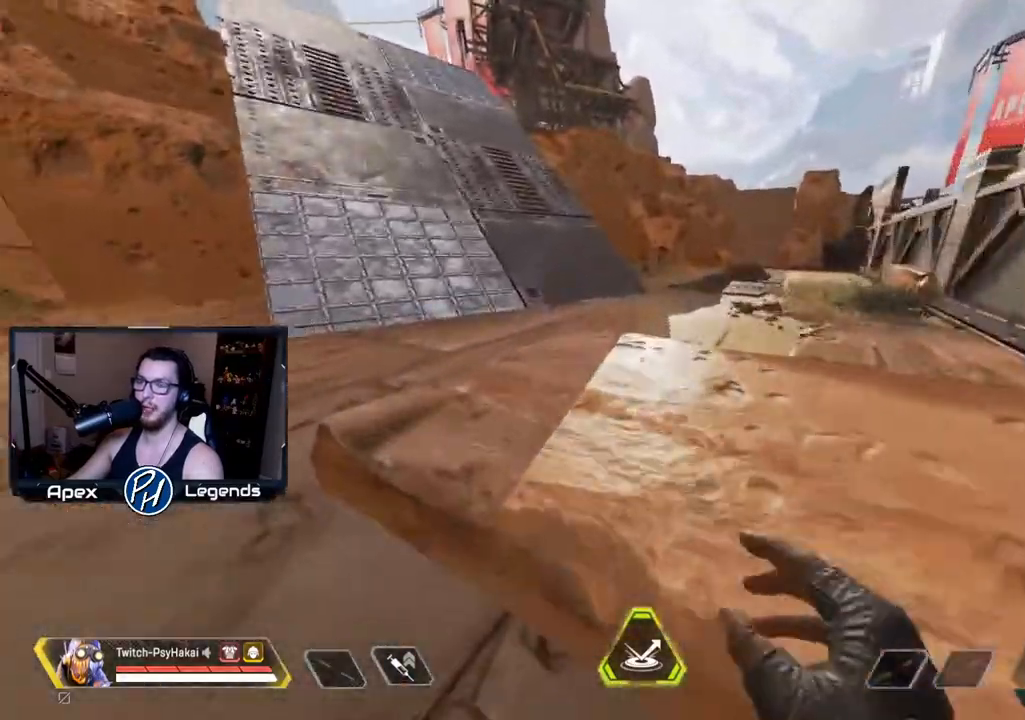
{"keys": ["s"], "mouse": [], "events": [[133, "d", "down"], [183, "w", "up"], [317, "s", "down"], [367, "d", "up"]]}
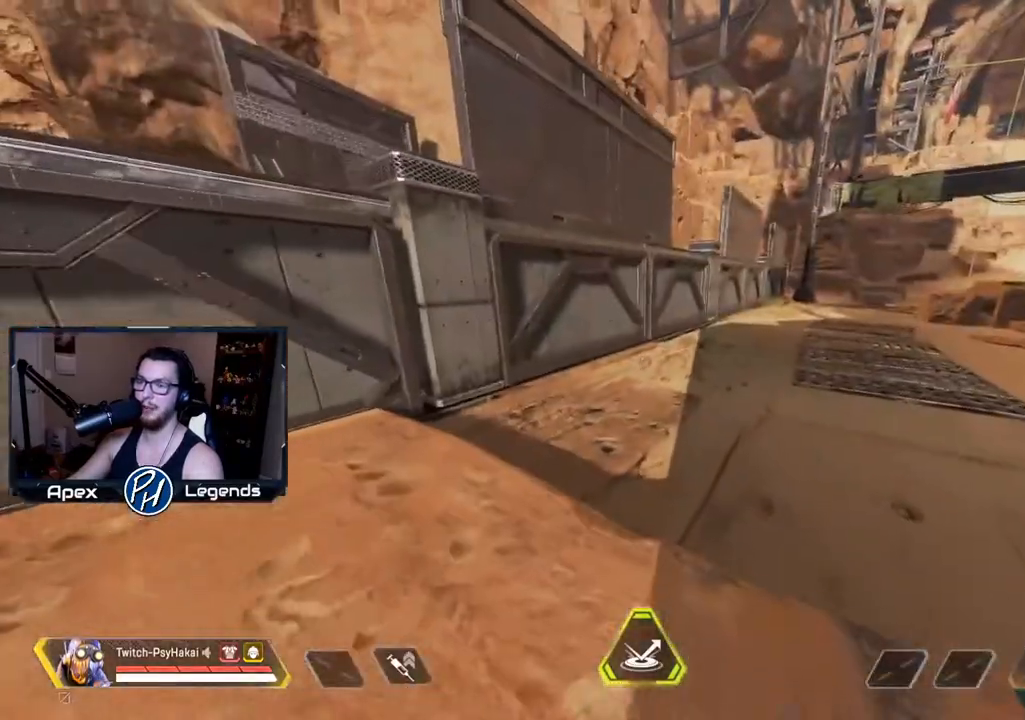
{"keys": ["w"], "mouse": [], "events": [[17, "a", "down"], [100, "s", "up"], [150, "a", "up"], [383, "w", "down"]]}
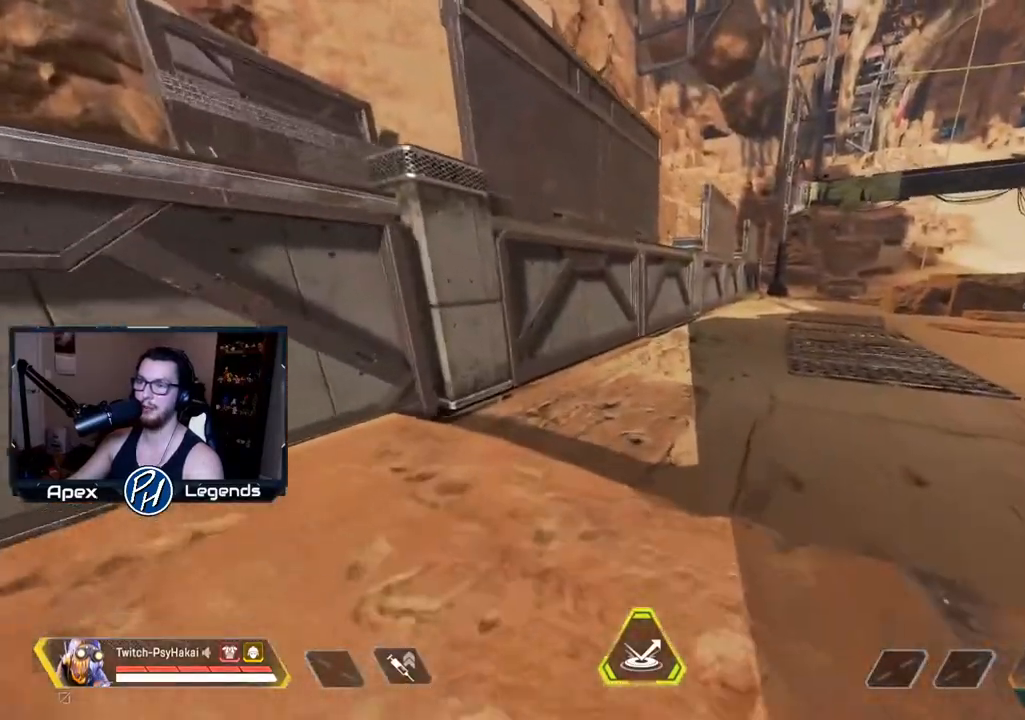
{"keys": ["shift", "w"], "mouse": [], "events": [[417, "shift", "down"]]}
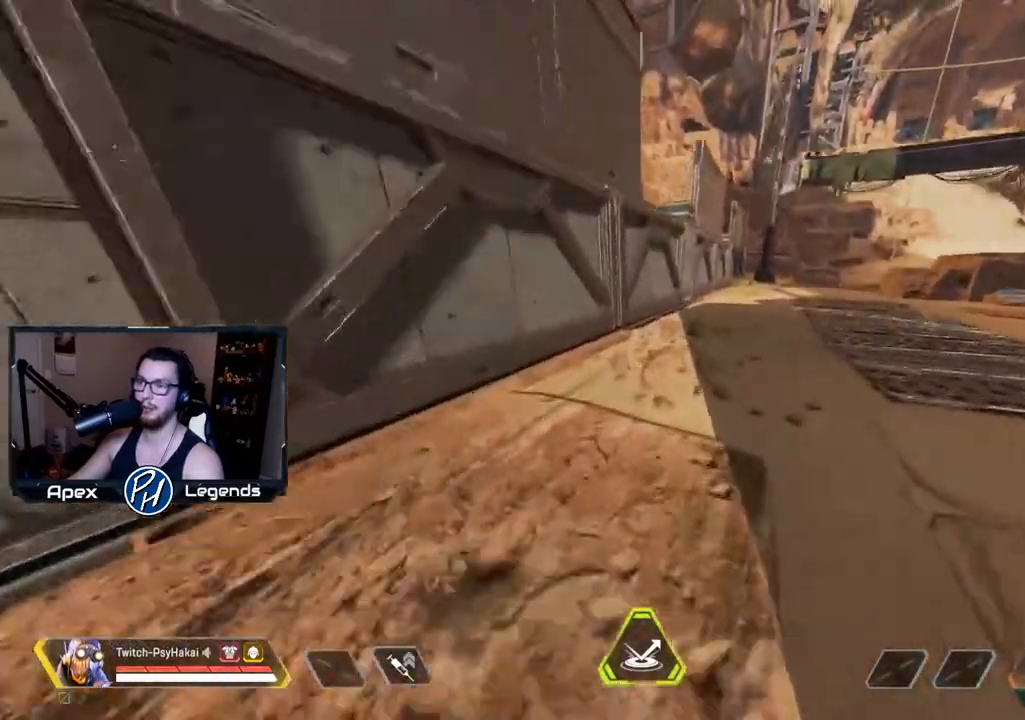
{"keys": [], "mouse": [], "events": [[167, "space", "down"], [217, "shift", "up"], [300, "w", "up"], [350, "space", "up"]]}
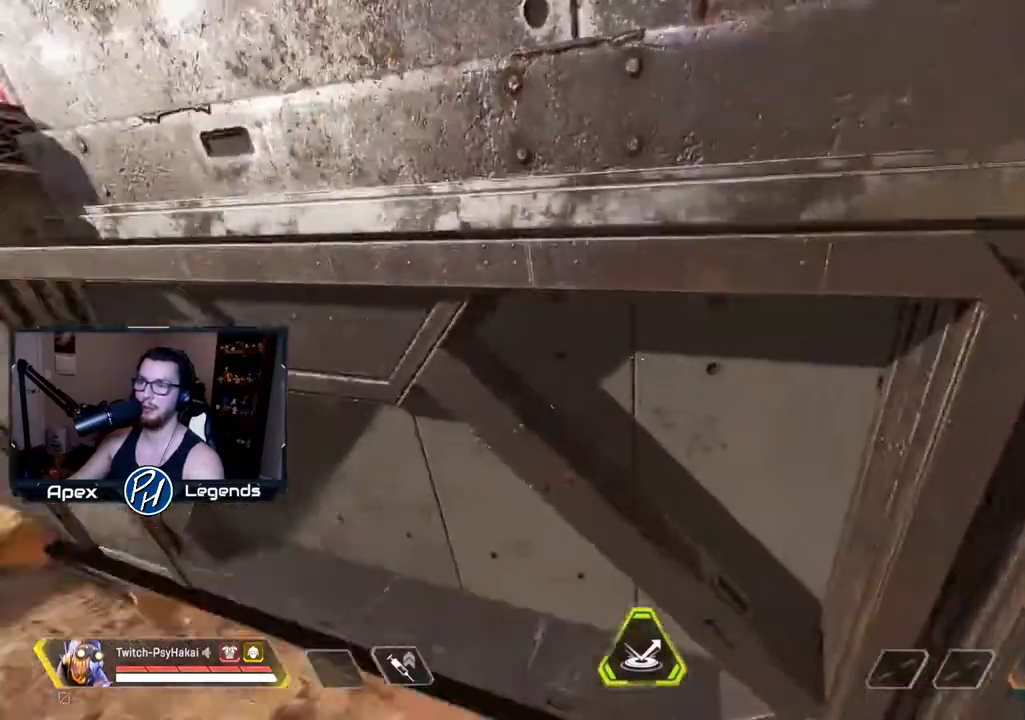
{"keys": [], "mouse": [], "events": []}
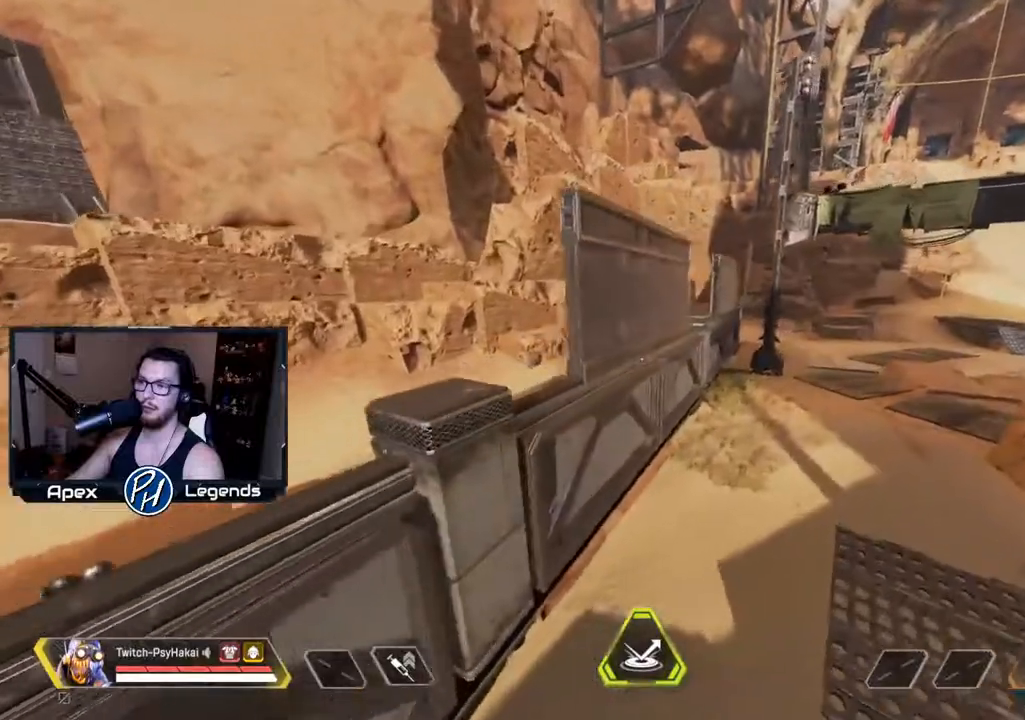
{"keys": [], "mouse": [], "events": []}